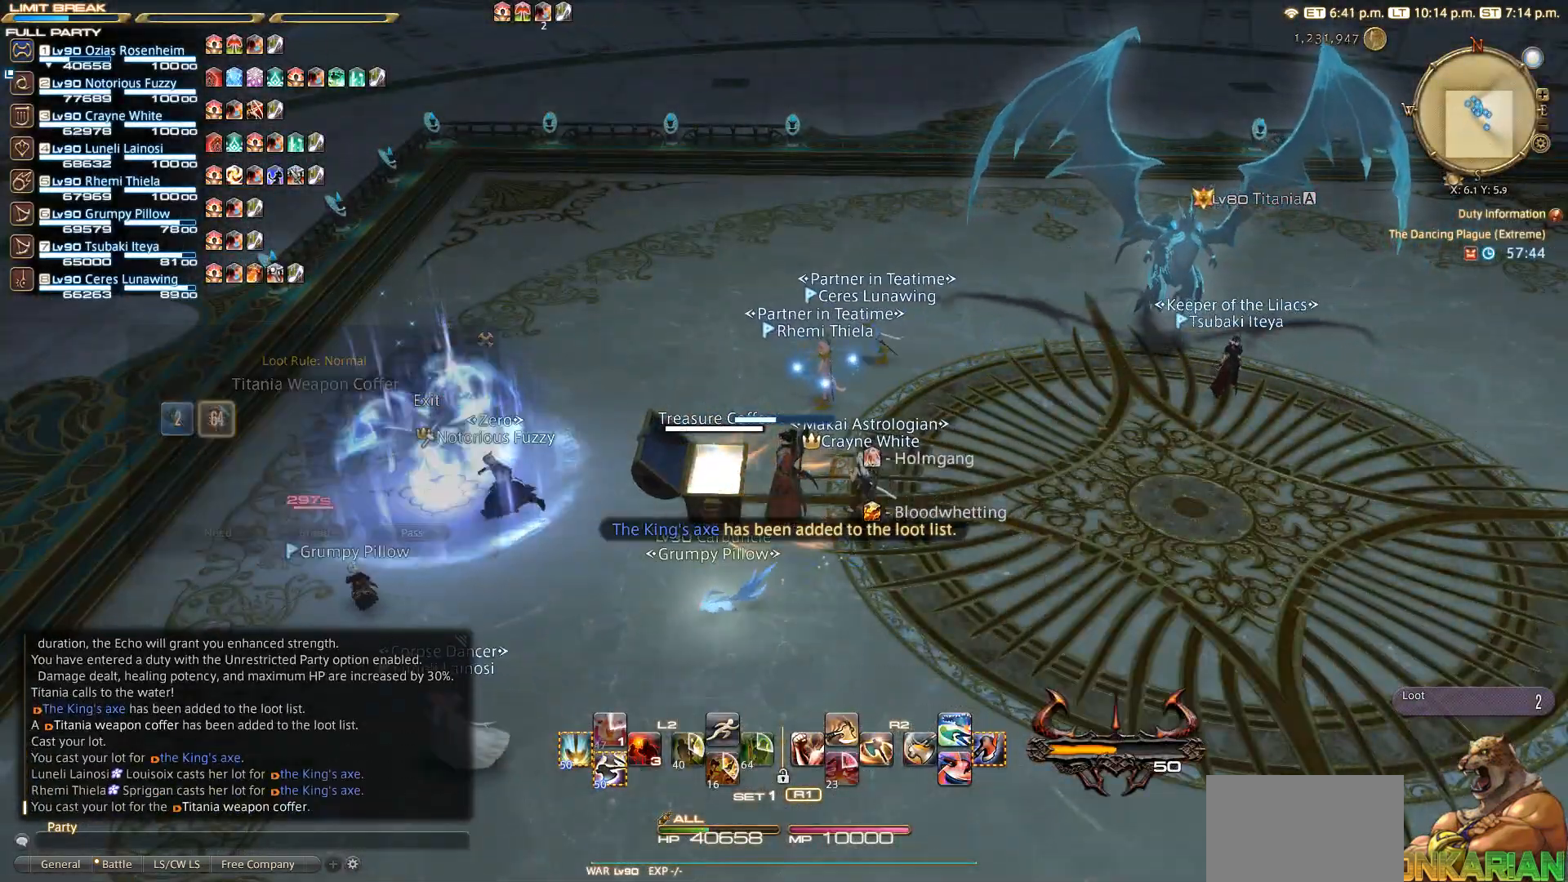
Gameplay with a controller (PlayStation layout); each line is a JSON object with the inputs held at the frame after it. "events" lists button and stick changes between this image and that frame as [ms after this image, input, new state], when the widget could be followed in between. Not read: R3.
{"buttons": ["TRIANGLE", "R1"], "left_stick": "left", "right_stick": "center", "events": [[50, "left_stick", "down-left"], [250, "CIRCLE", "down"], [333, "CIRCLE", "up"], [333, "left_stick", "left"], [450, "R1", "down"], [483, "TRIANGLE", "down"]]}
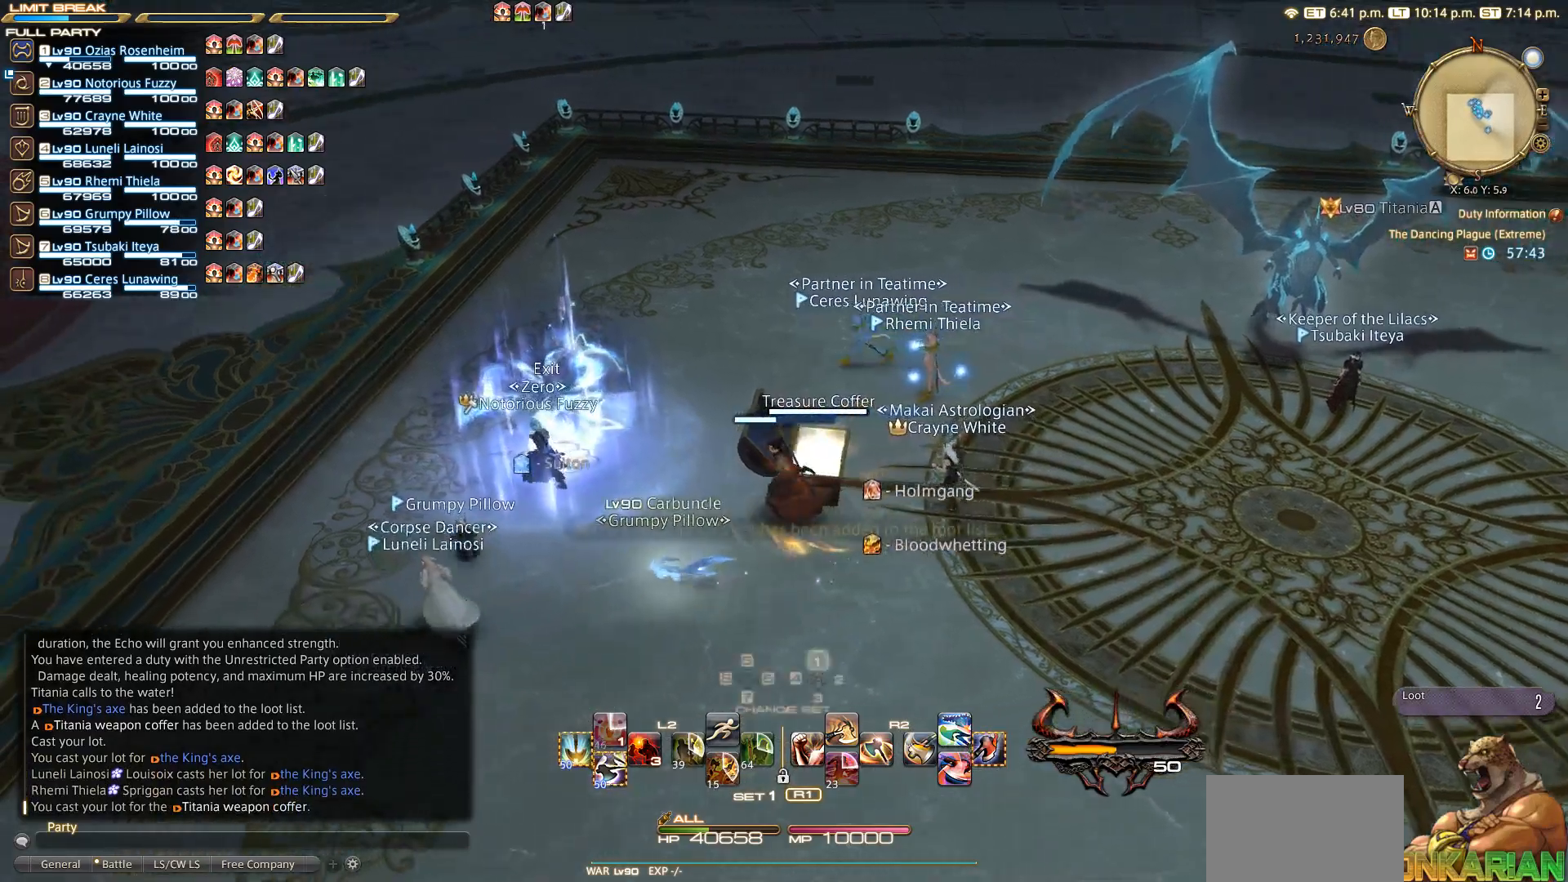
{"buttons": [], "left_stick": "left", "right_stick": "center", "events": [[100, "TRIANGLE", "up"], [150, "R1", "up"], [200, "CIRCLE", "down"], [283, "CIRCLE", "up"], [333, "CIRCLE", "down"], [433, "CIRCLE", "up"]]}
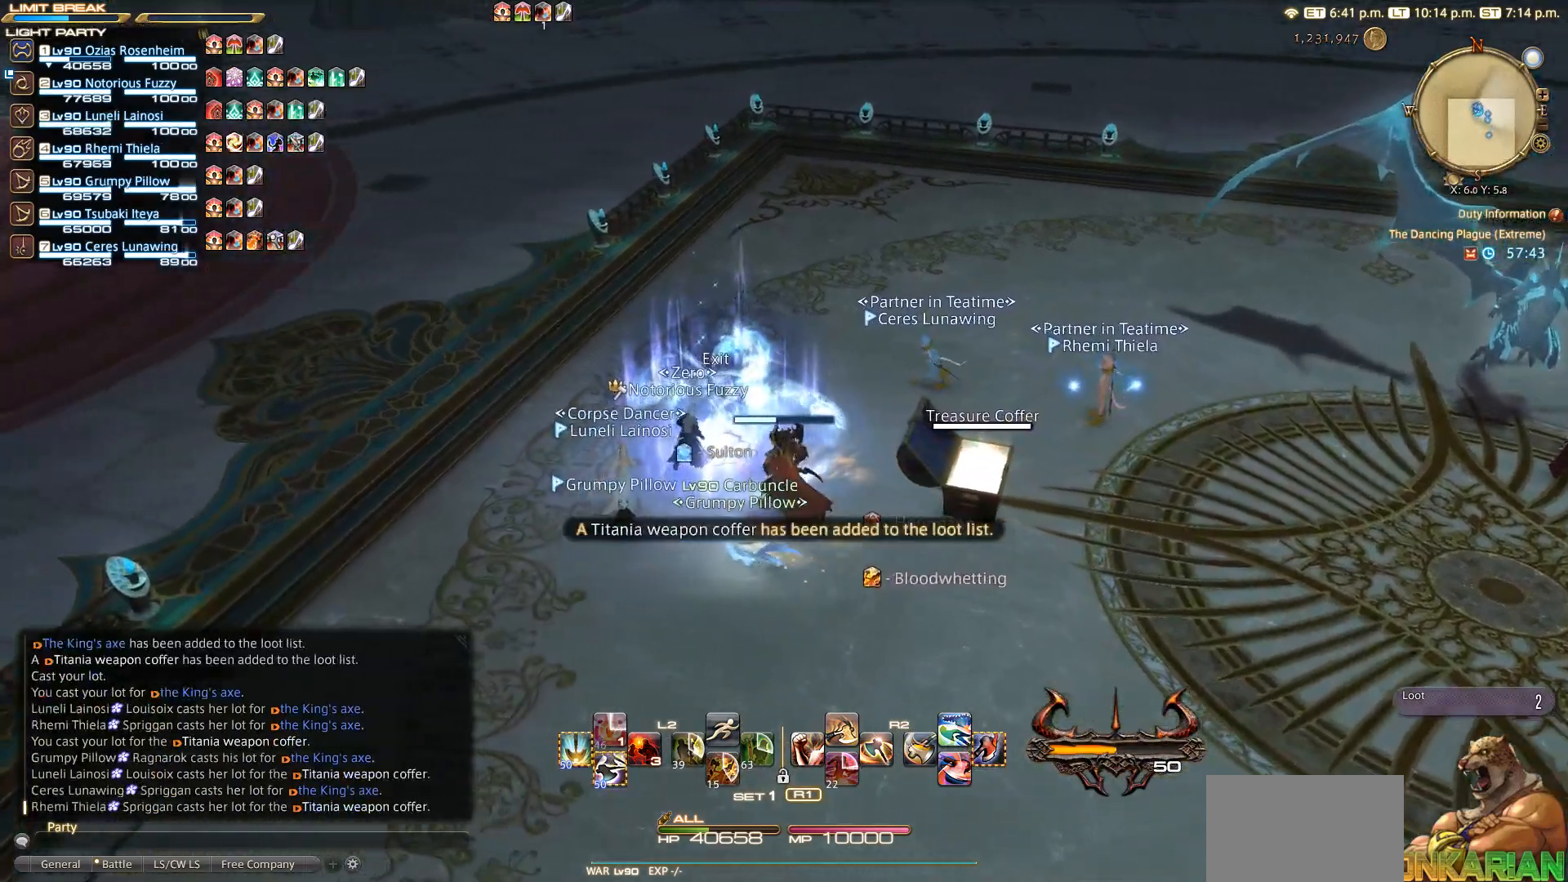
{"buttons": [], "left_stick": "up-left", "right_stick": "center", "events": [[133, "left_stick", "up-left"], [267, "right_stick", "right"], [483, "right_stick", "center"]]}
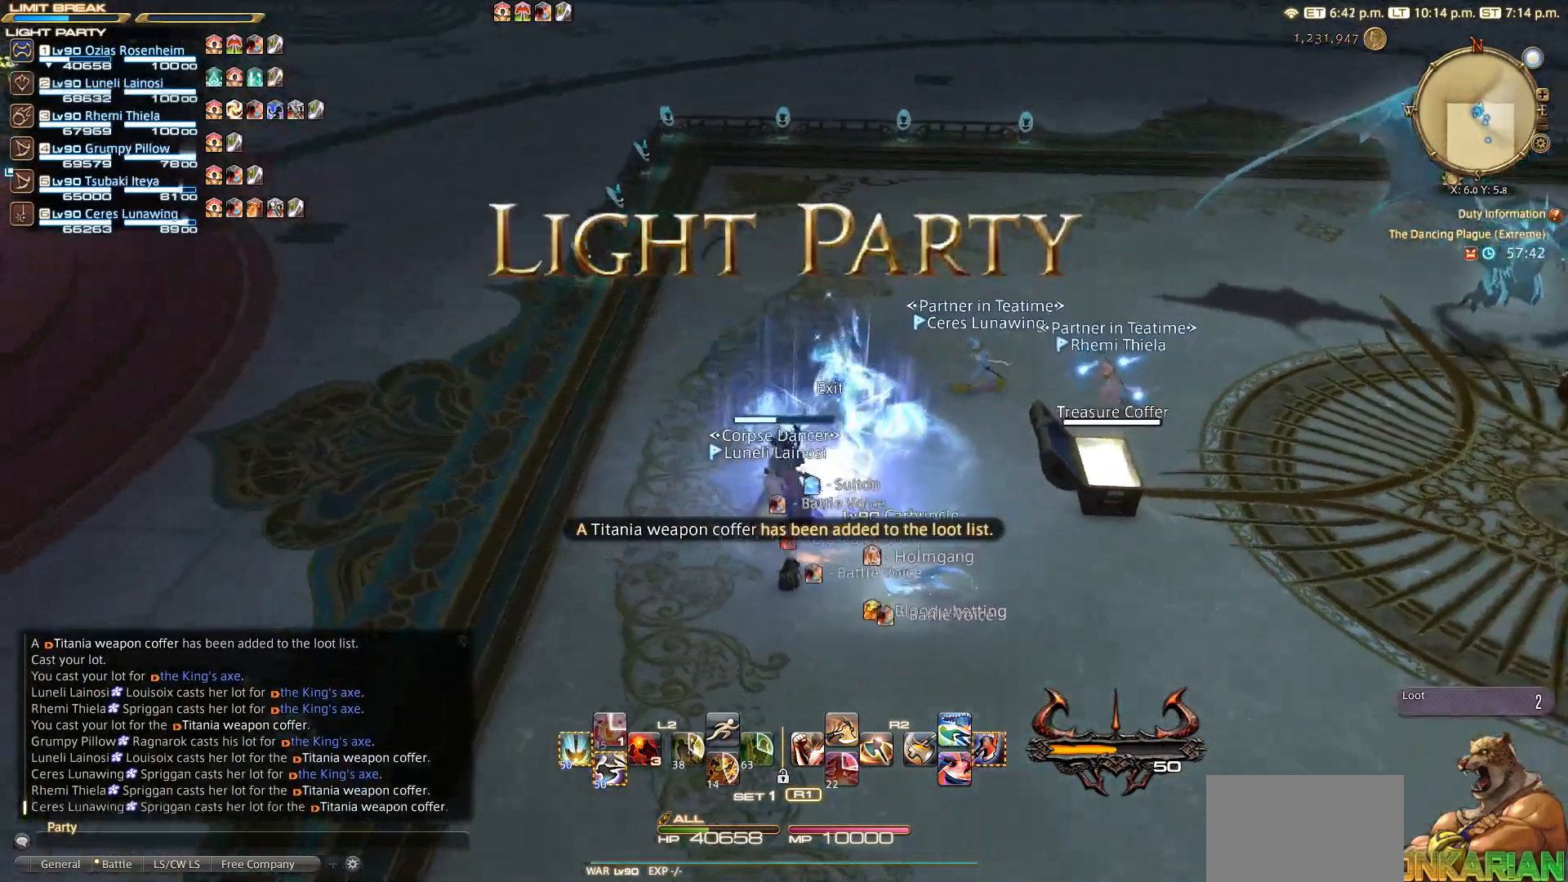
{"buttons": [], "left_stick": "center", "right_stick": "center", "events": [[350, "left_stick", "center"]]}
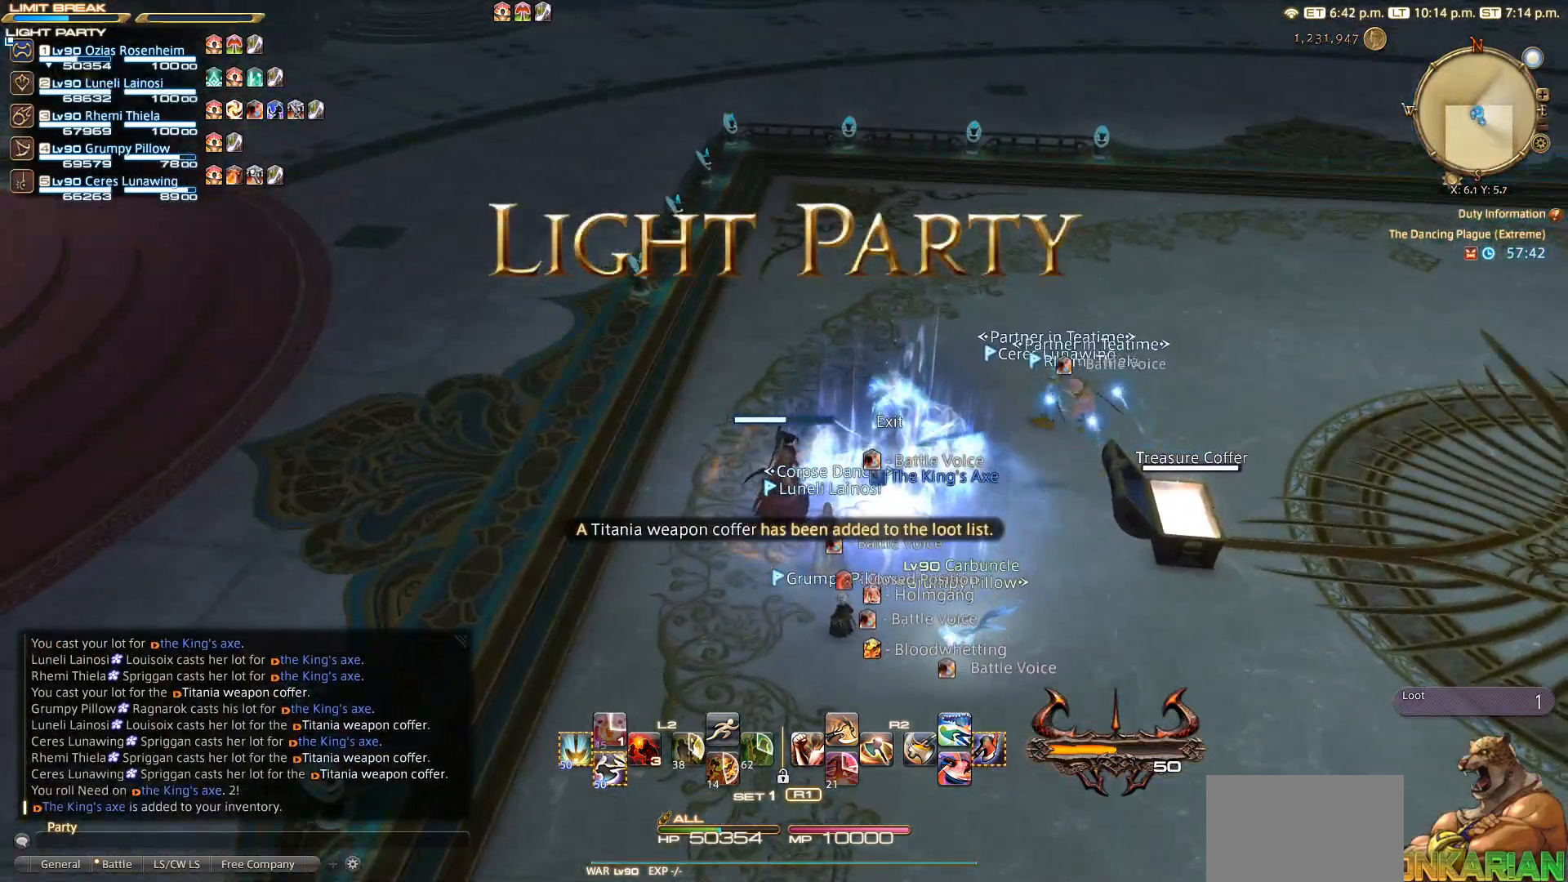
{"buttons": ["CIRCLE"], "left_stick": "right", "right_stick": "center", "events": [[333, "left_stick", "right"], [500, "CIRCLE", "down"]]}
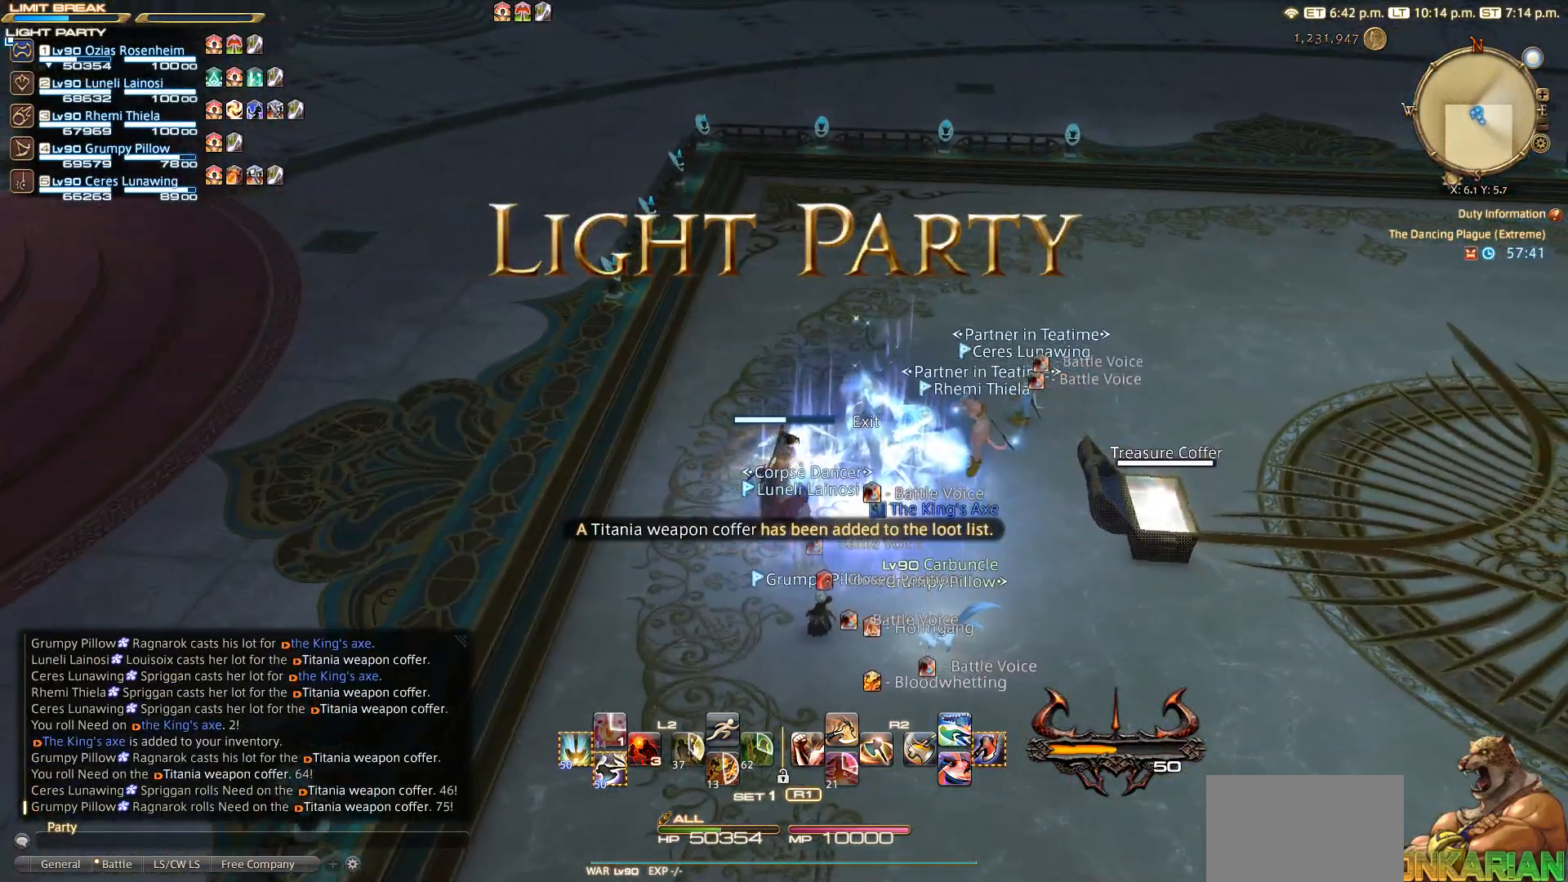
{"buttons": ["CROSS"], "left_stick": "center", "right_stick": "center", "events": [[67, "left_stick", "center"], [100, "CIRCLE", "up"], [117, "CROSS", "down"], [250, "CROSS", "up"], [450, "CROSS", "down"]]}
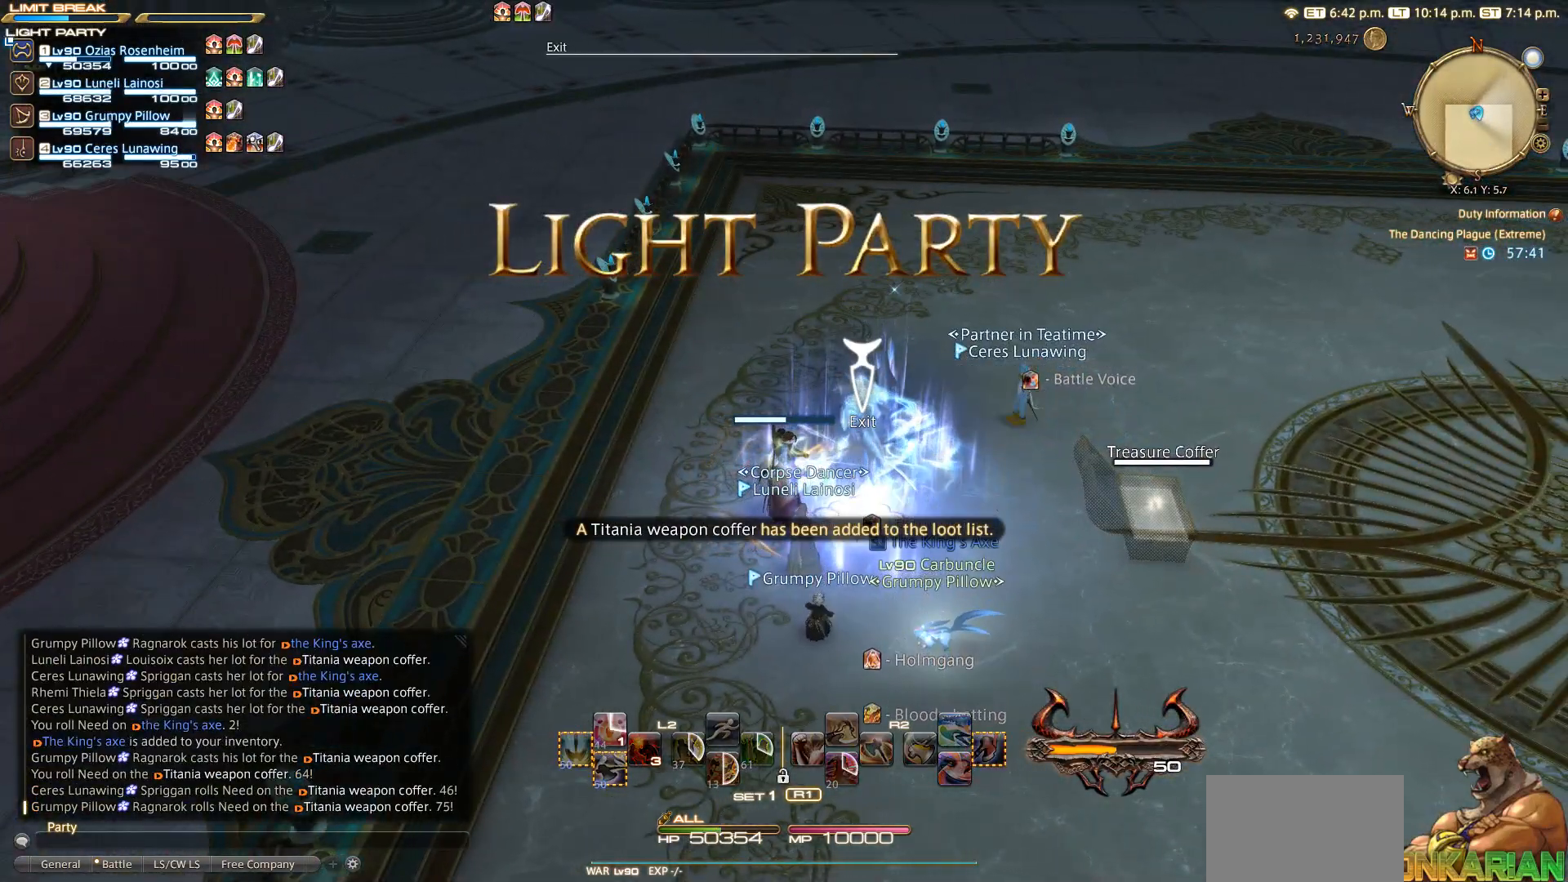
{"buttons": [], "left_stick": "center", "right_stick": "center", "events": [[50, "CROSS", "up"], [250, "CROSS", "down"], [283, "CROSS", "up"], [333, "CROSS", "down"], [383, "CROSS", "up"]]}
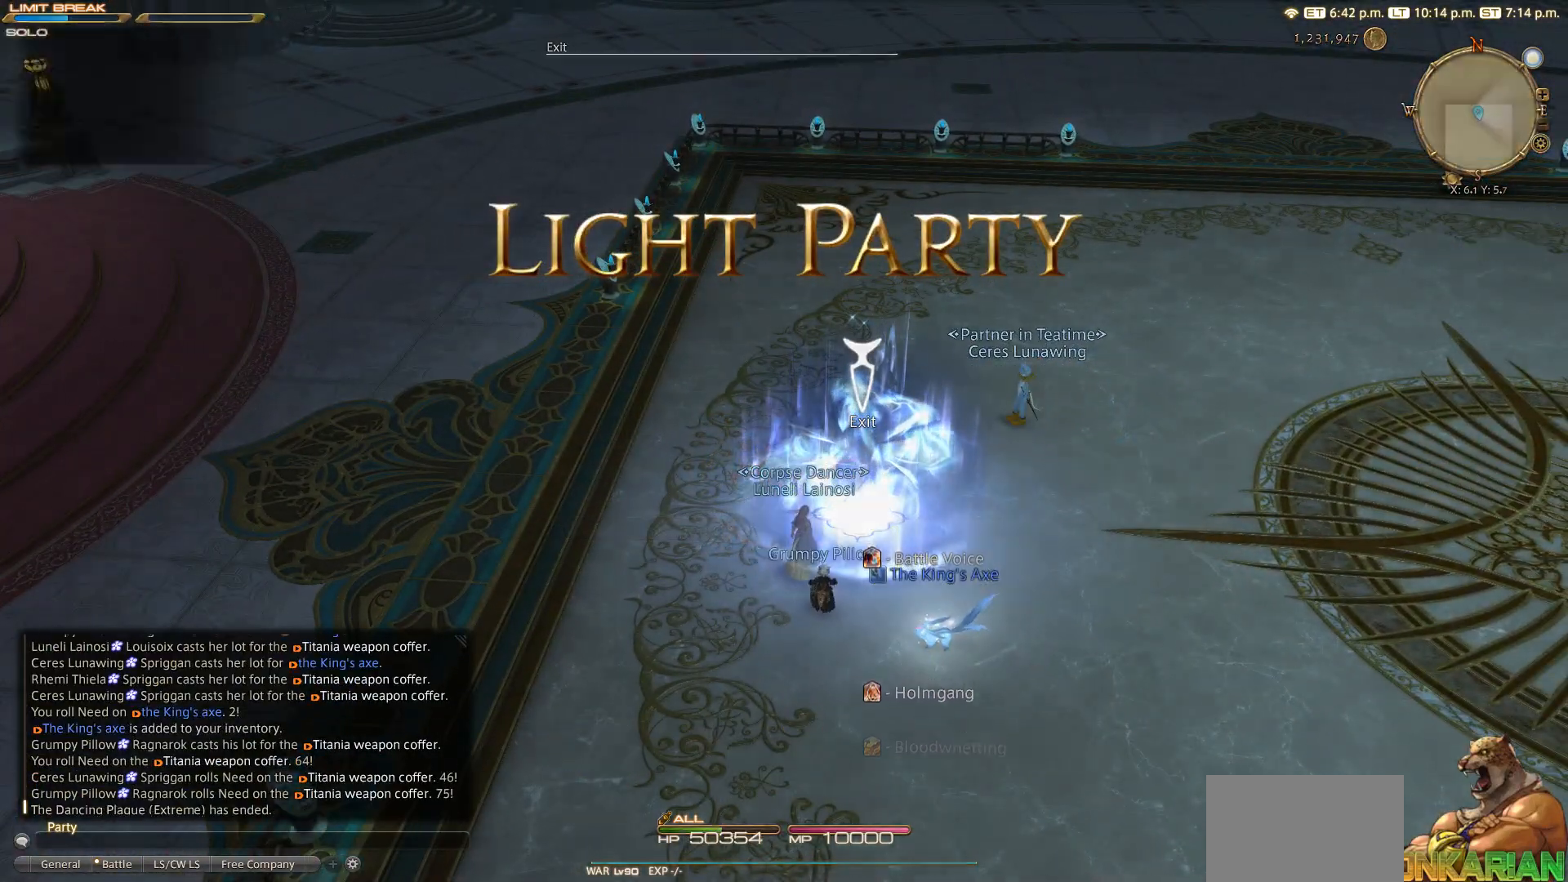
{"buttons": [], "left_stick": "center", "right_stick": "center", "events": [[33, "CIRCLE", "down"], [150, "CIRCLE", "up"]]}
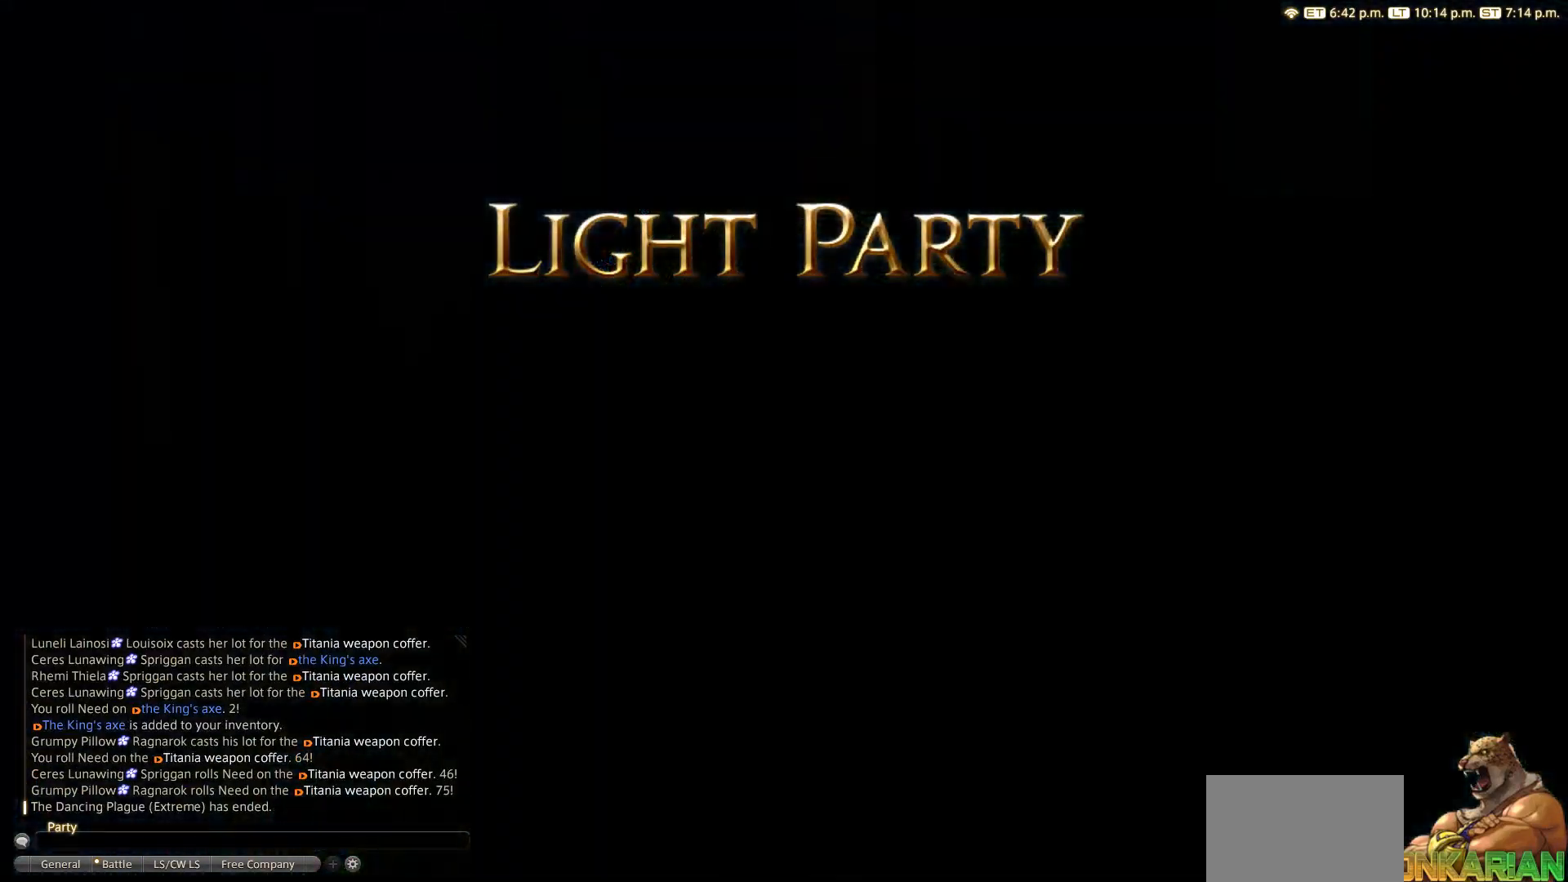
{"buttons": [], "left_stick": "center", "right_stick": "center", "events": []}
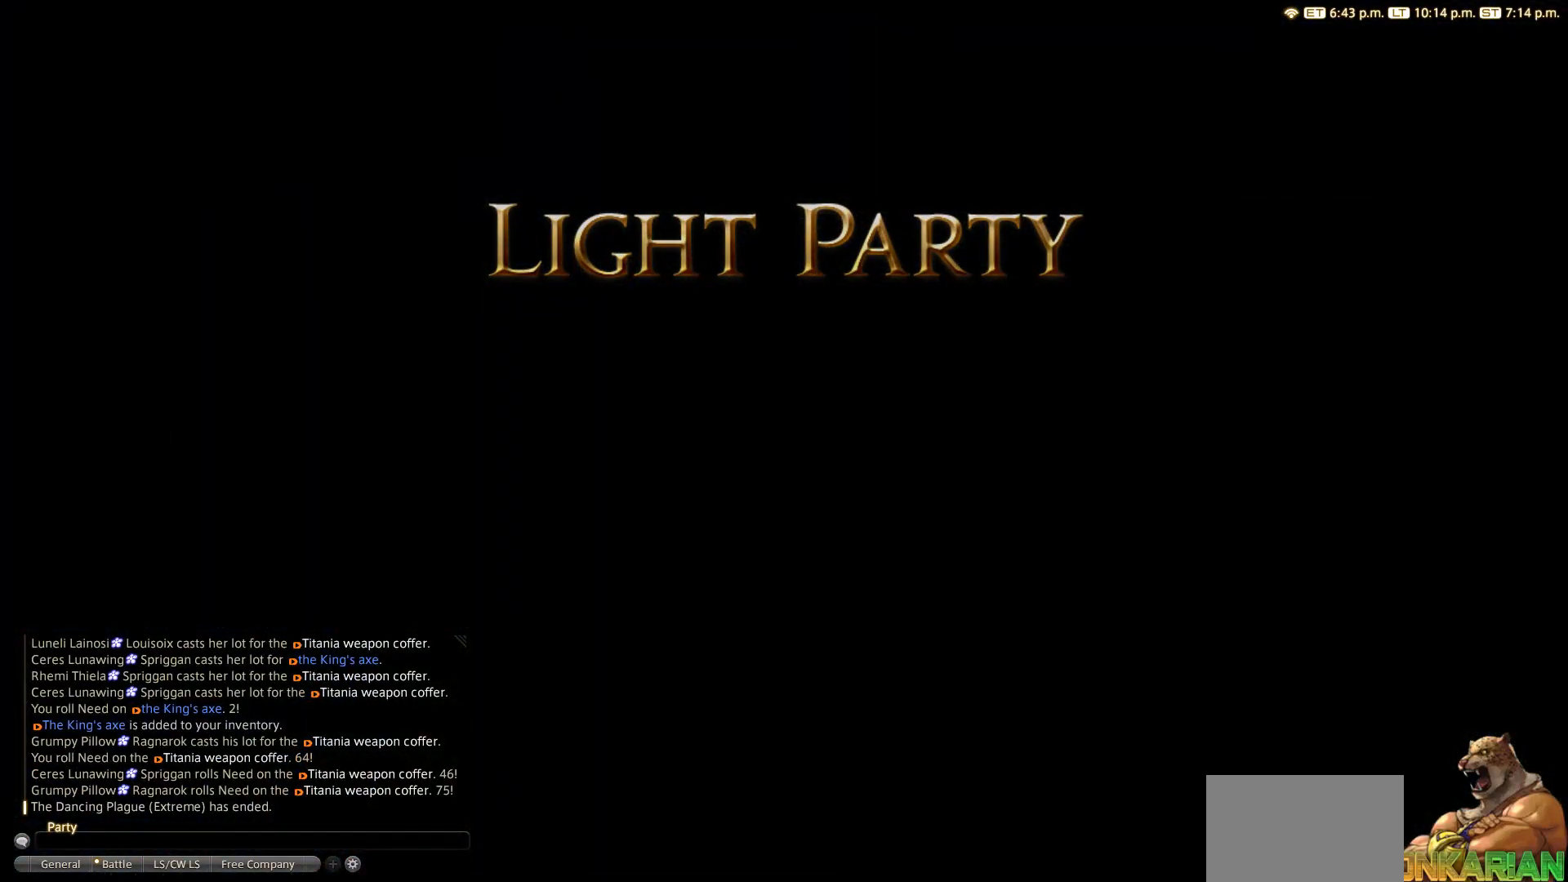
{"buttons": [], "left_stick": "center", "right_stick": "center", "events": []}
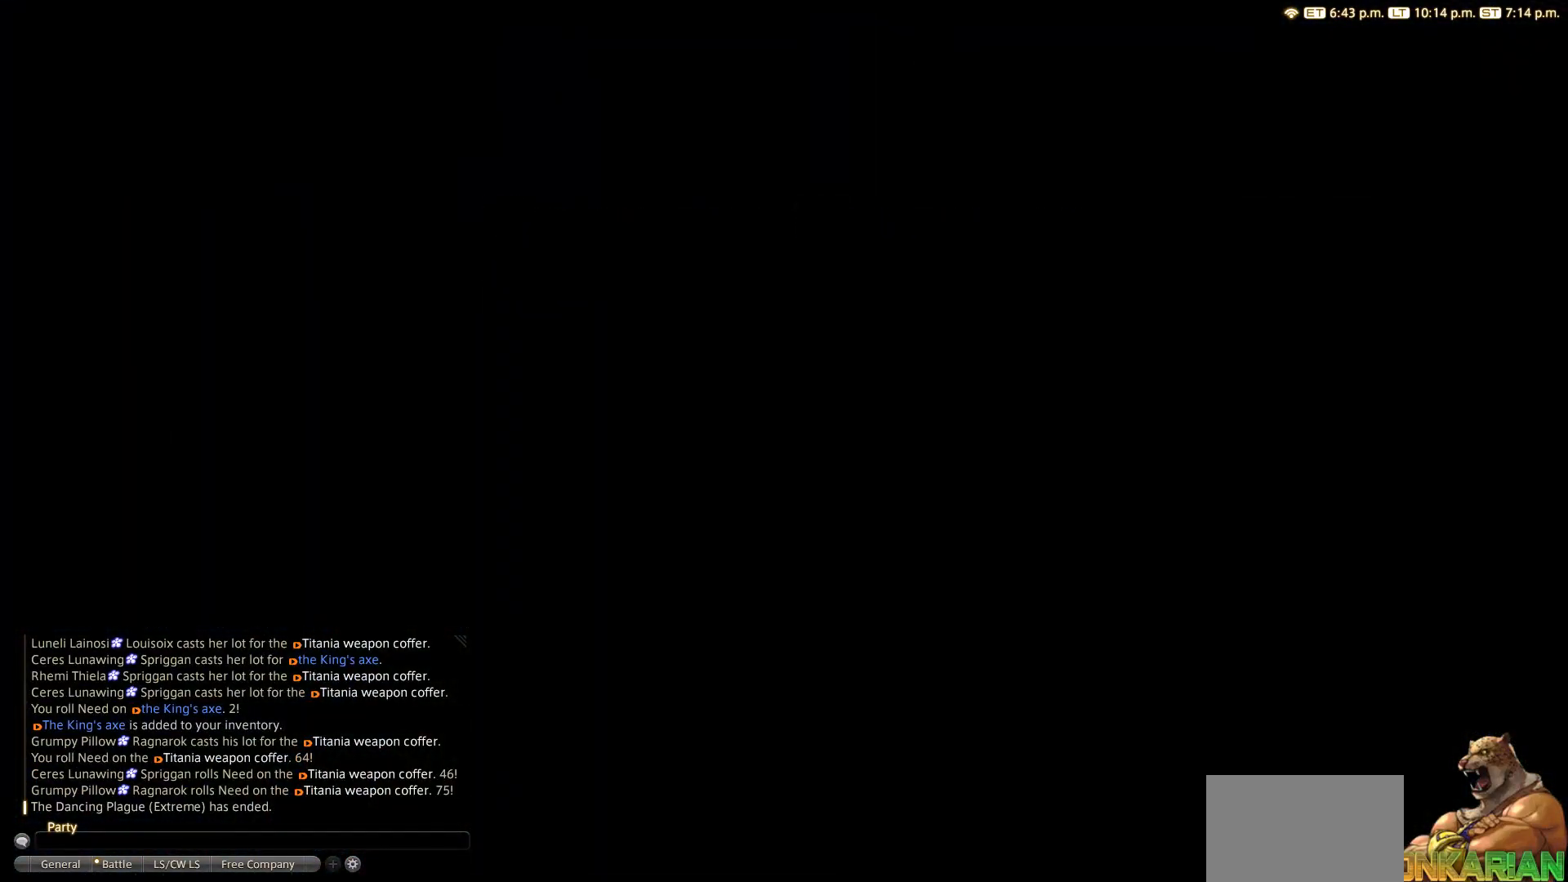
{"buttons": [], "left_stick": "center", "right_stick": "center", "events": []}
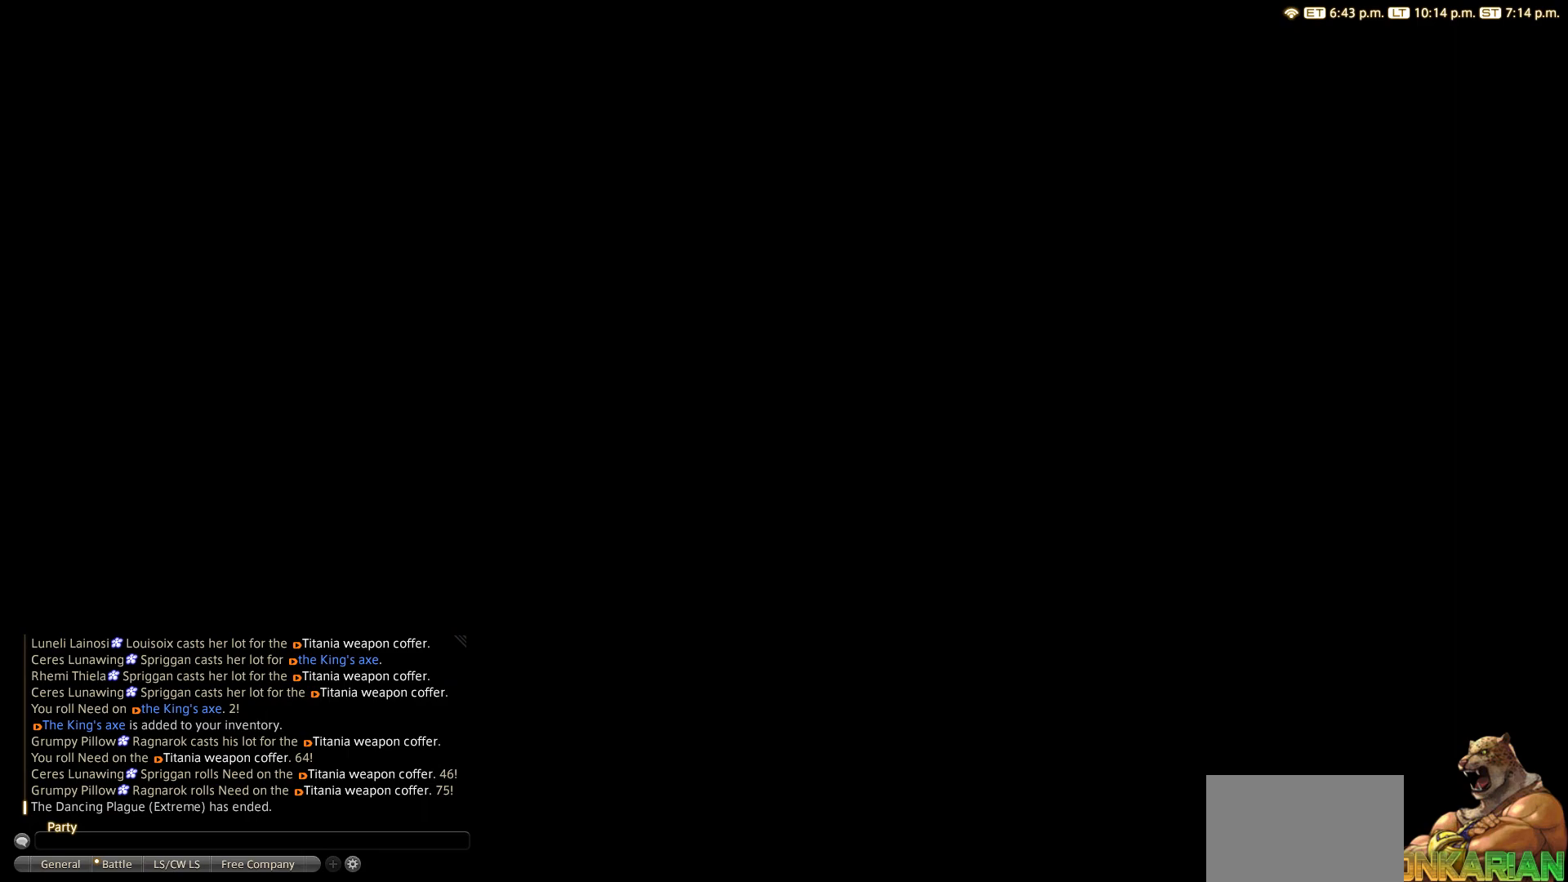
{"buttons": [], "left_stick": "center", "right_stick": "center", "events": []}
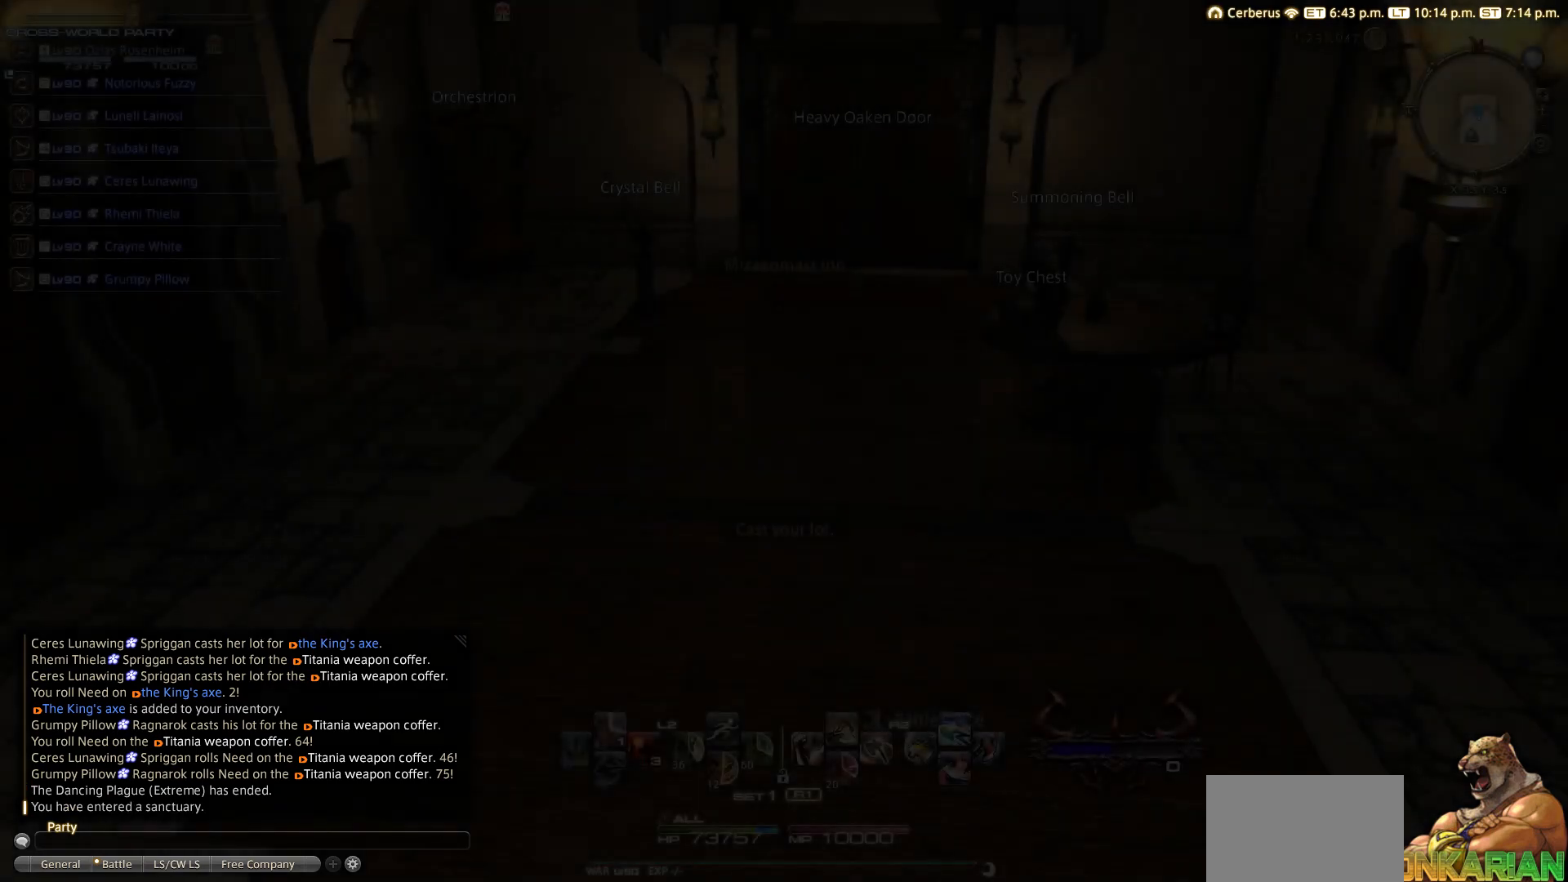
{"buttons": [], "left_stick": "center", "right_stick": "center", "events": []}
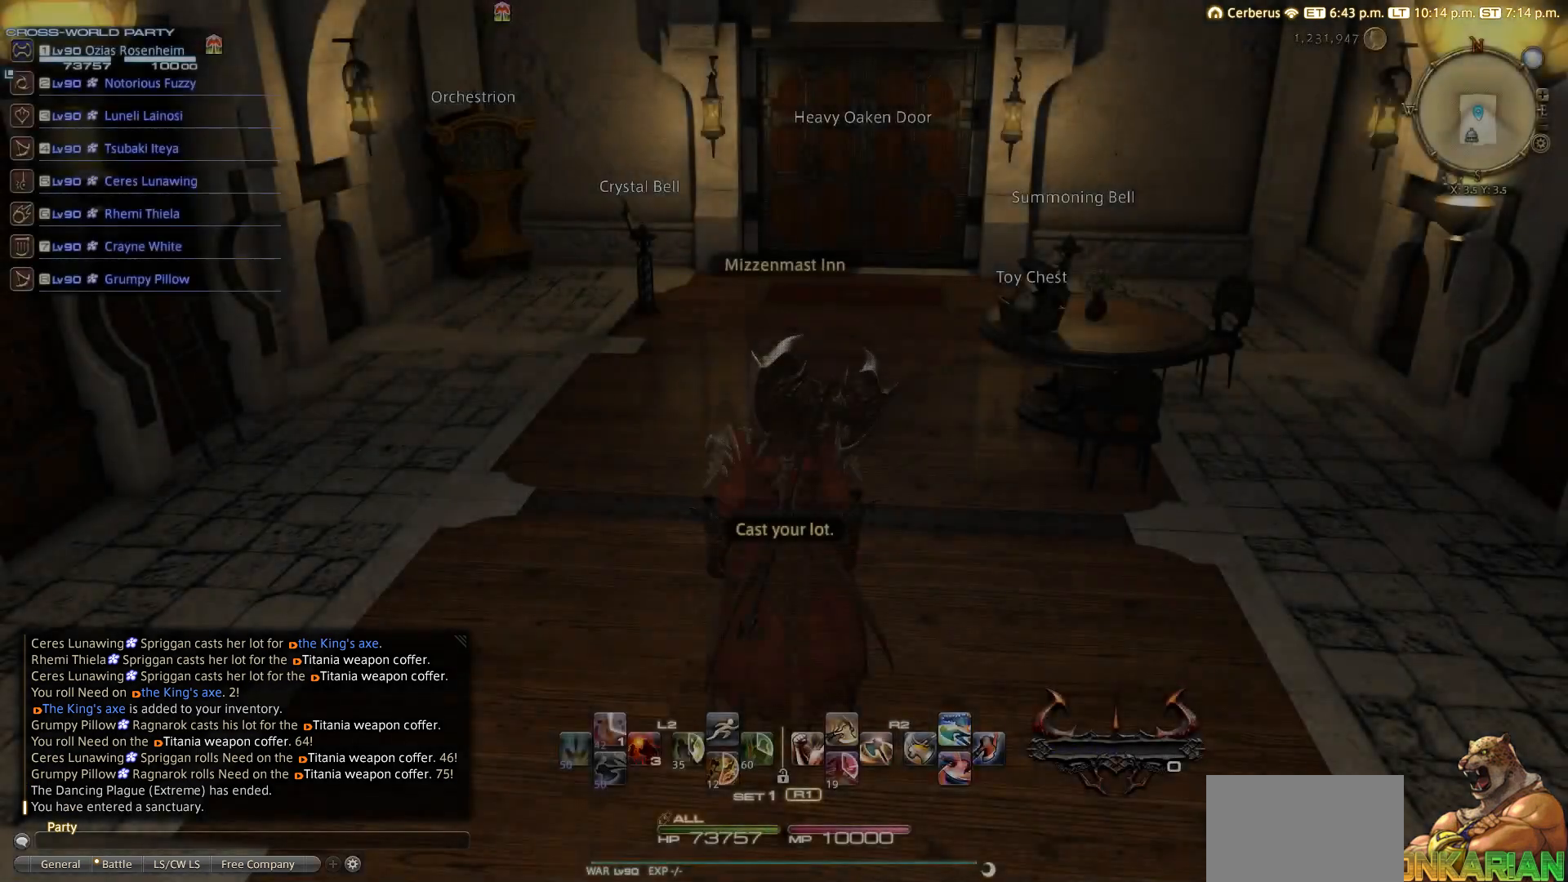
{"buttons": [], "left_stick": "center", "right_stick": "center", "events": []}
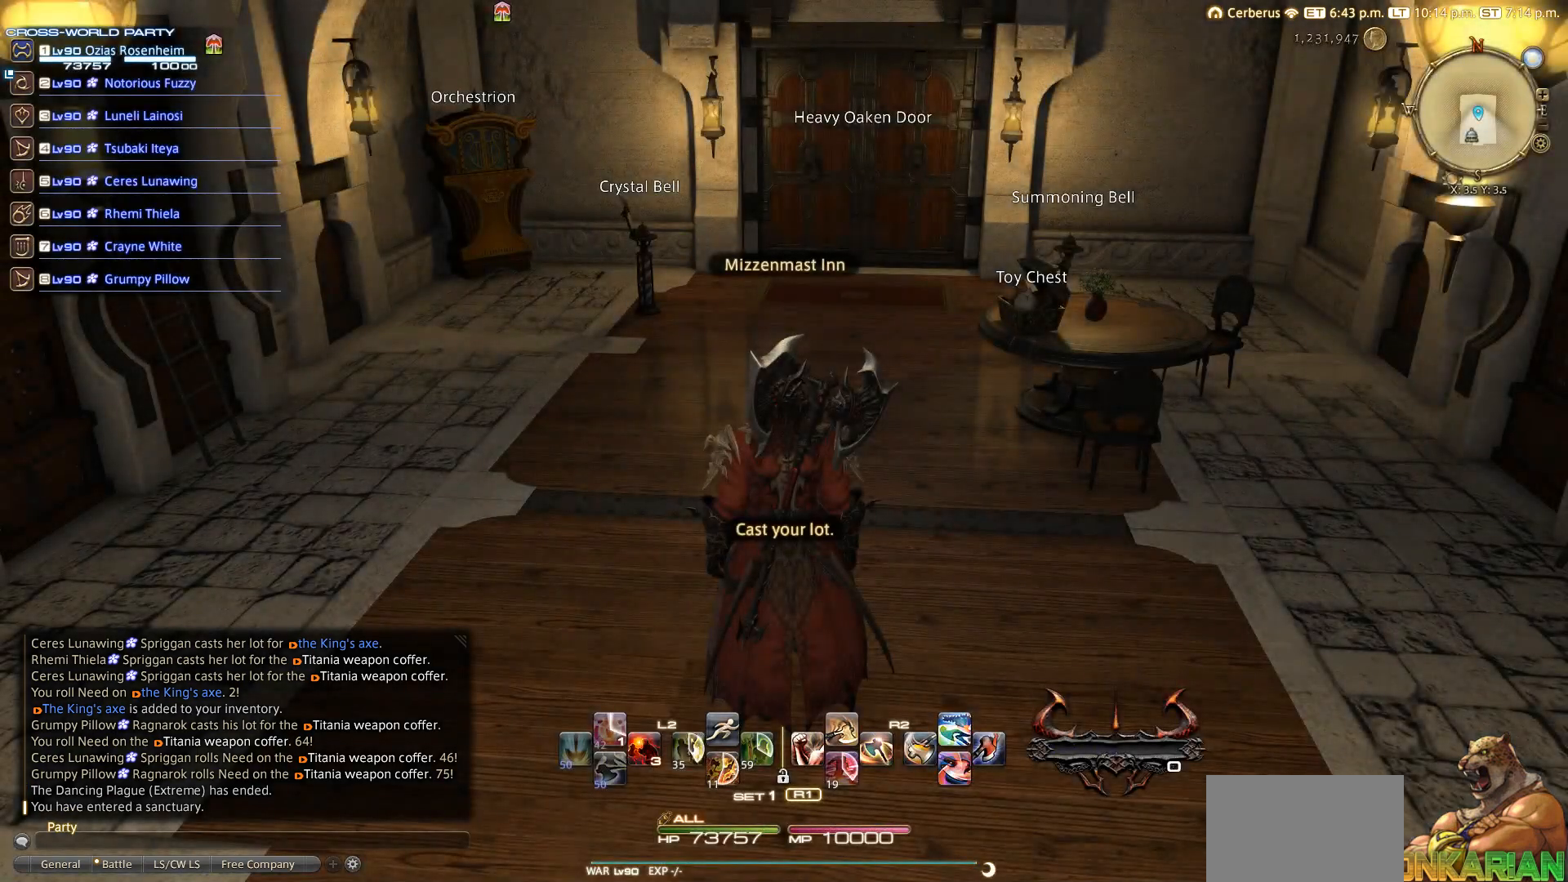
{"buttons": [], "left_stick": "center", "right_stick": "center", "events": []}
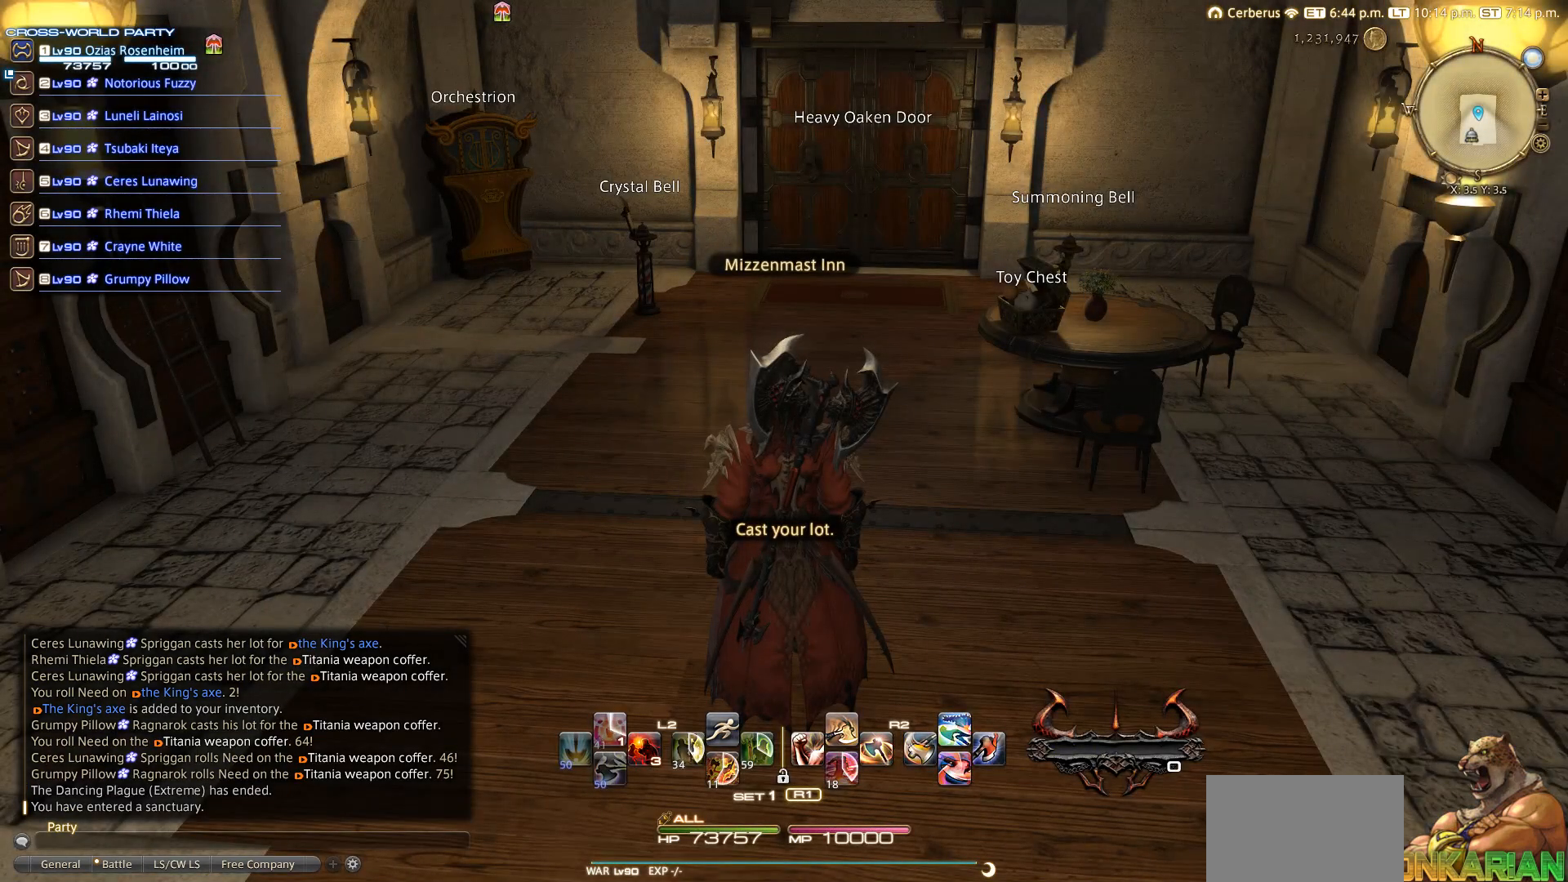
{"buttons": [], "left_stick": "up", "right_stick": "center", "events": [[317, "left_stick", "up"]]}
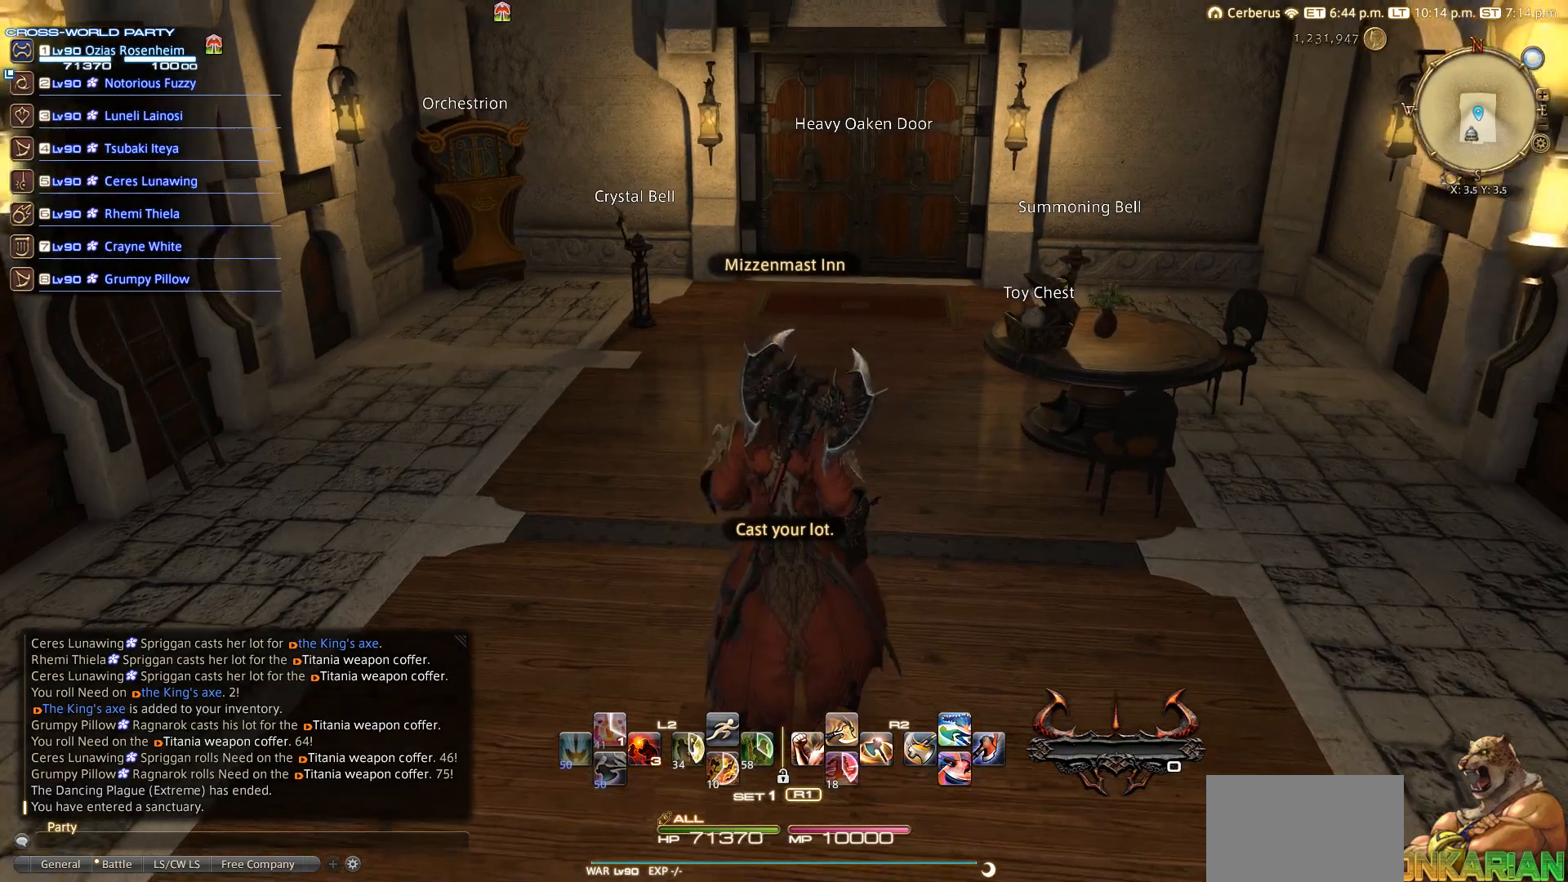
{"buttons": [], "left_stick": "center", "right_stick": "center", "events": [[200, "left_stick", "center"]]}
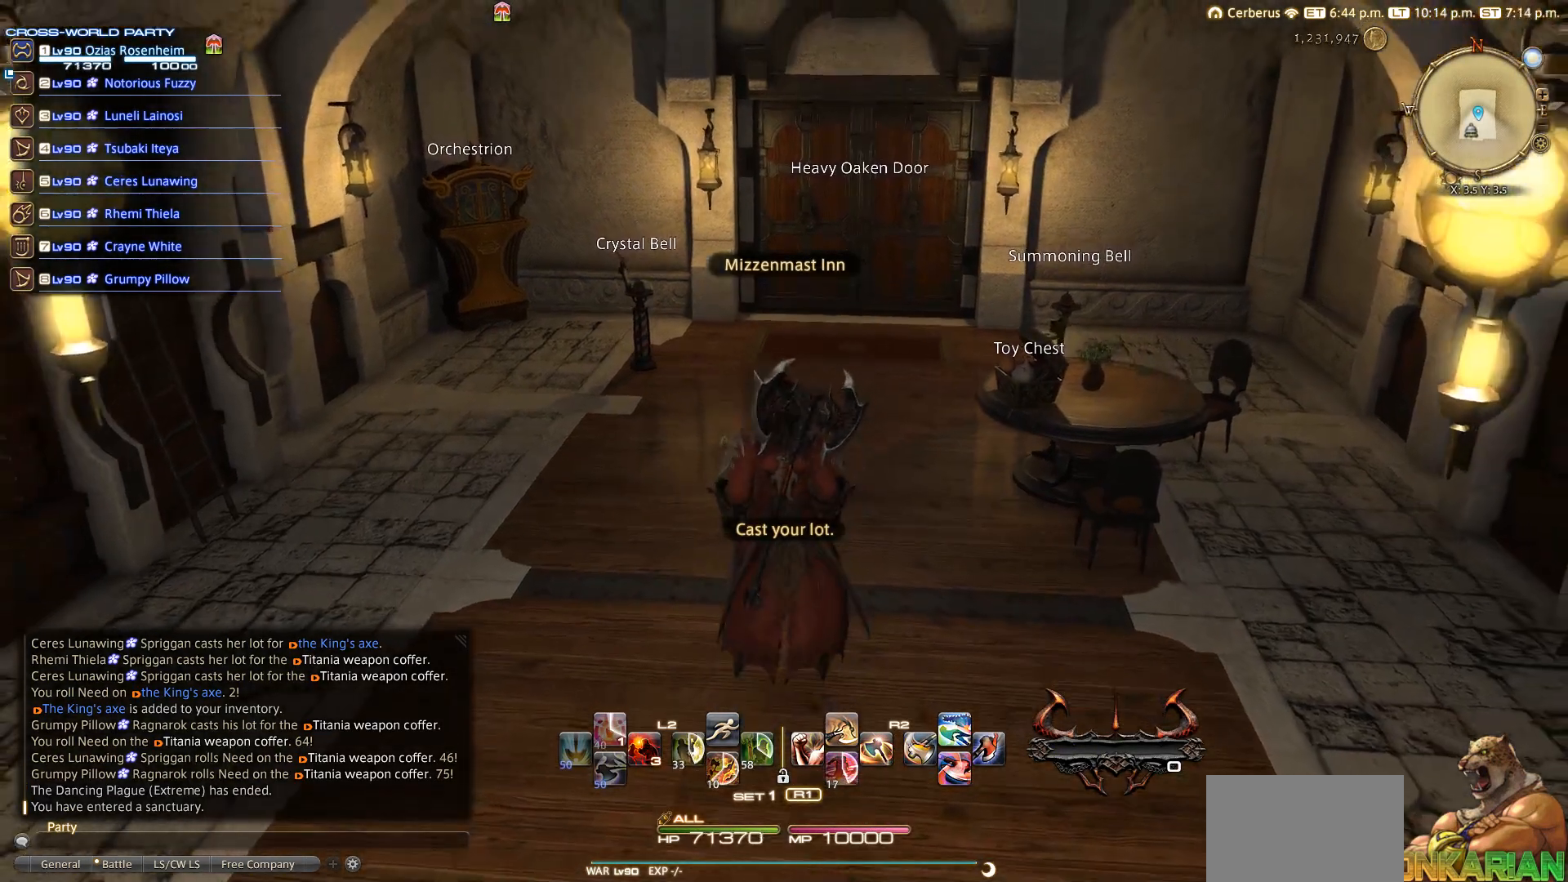
{"buttons": [], "left_stick": "center", "right_stick": "center", "events": []}
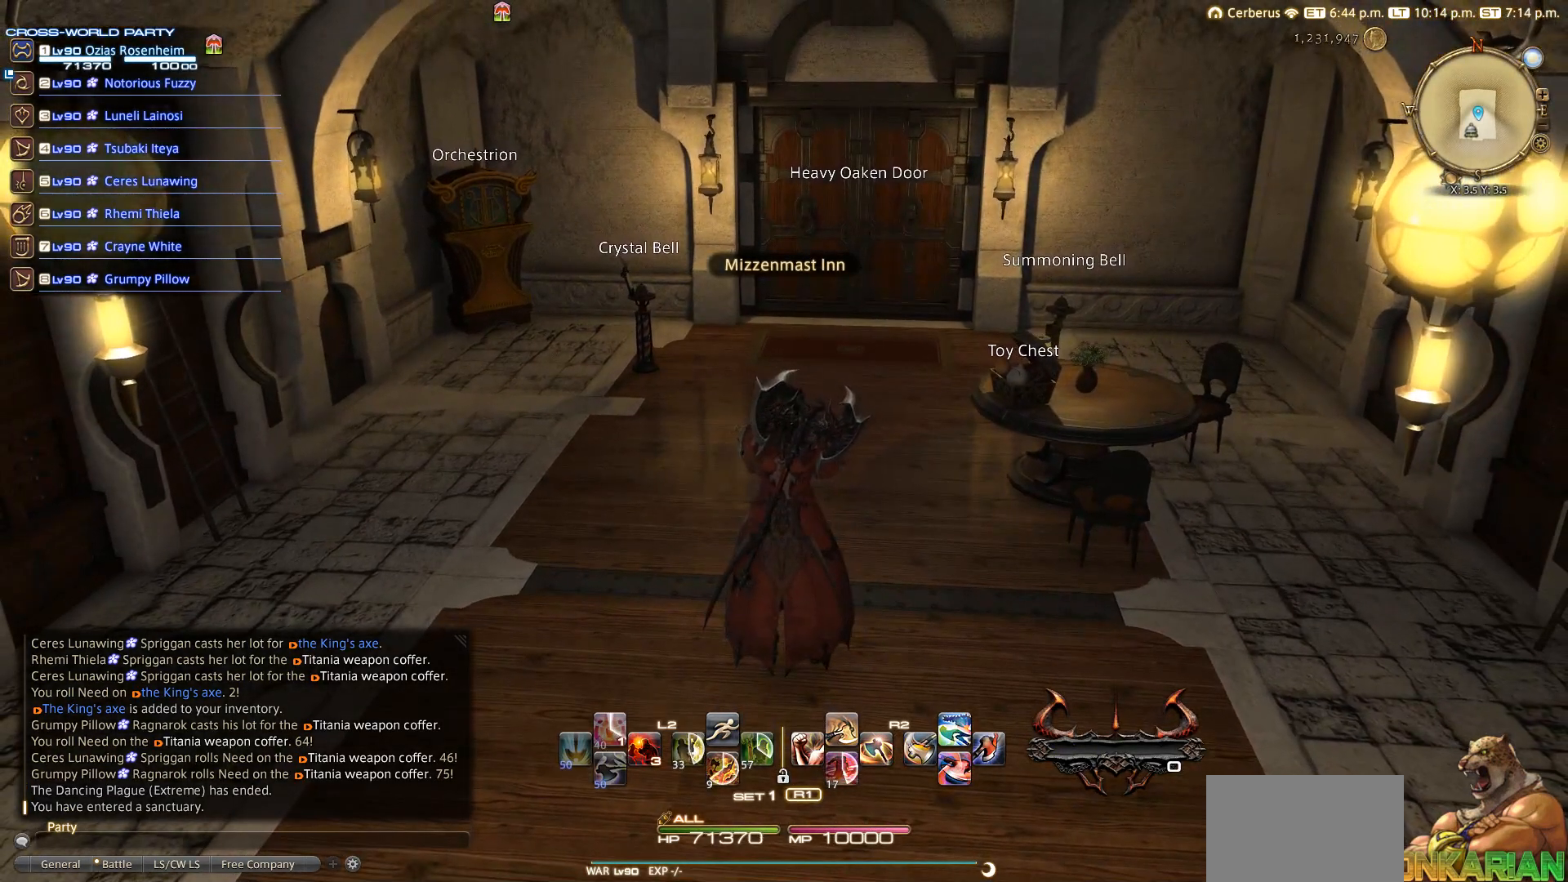
{"buttons": ["TRIANGLE", "R1"], "left_stick": "center", "right_stick": "center", "events": [[250, "CIRCLE", "down"], [350, "CIRCLE", "up"], [500, "R1", "down"], [500, "TRIANGLE", "down"]]}
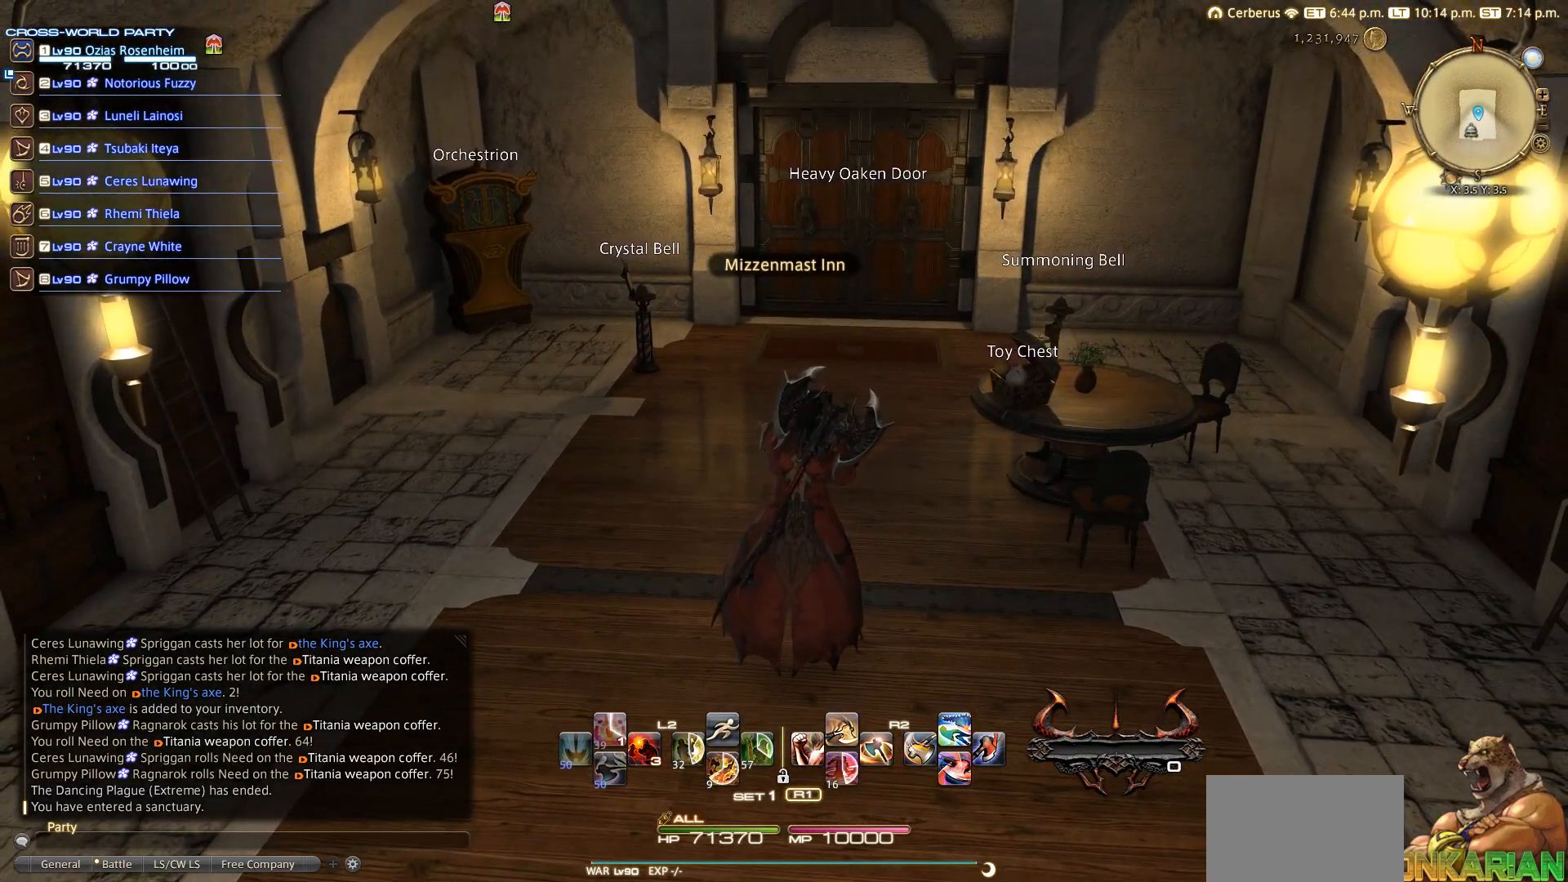
{"buttons": ["R1"], "left_stick": "center", "right_stick": "center", "events": [[400, "TRIANGLE", "up"]]}
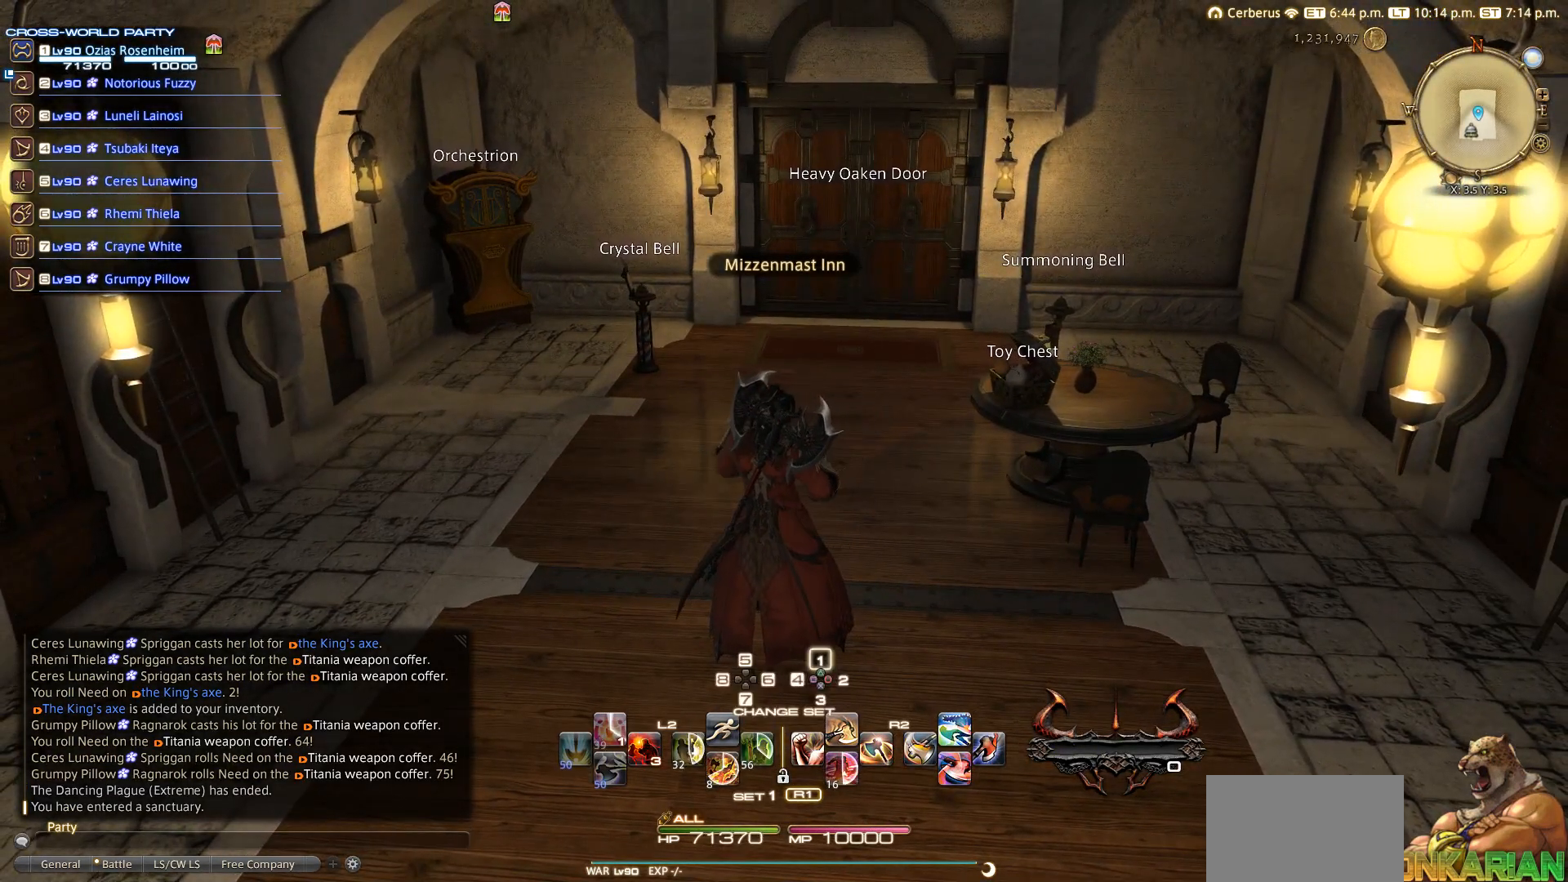
{"buttons": [], "left_stick": "center", "right_stick": "center", "events": [[50, "R1", "up"], [150, "CIRCLE", "down"], [450, "CIRCLE", "up"]]}
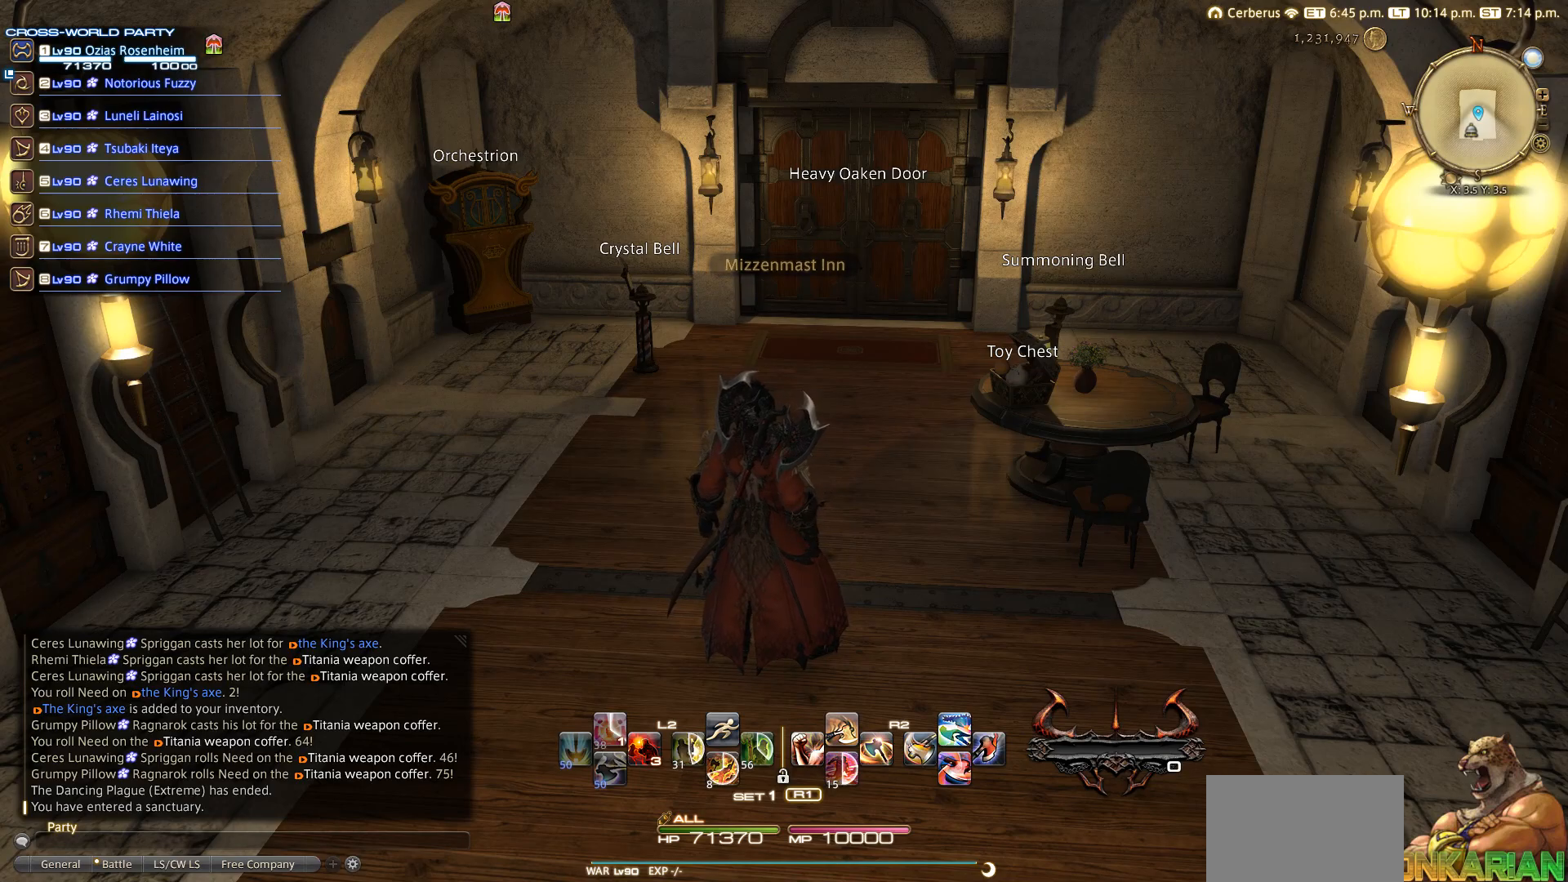
{"buttons": [], "left_stick": "center", "right_stick": "center", "events": [[50, "CIRCLE", "down"], [250, "CIRCLE", "up"]]}
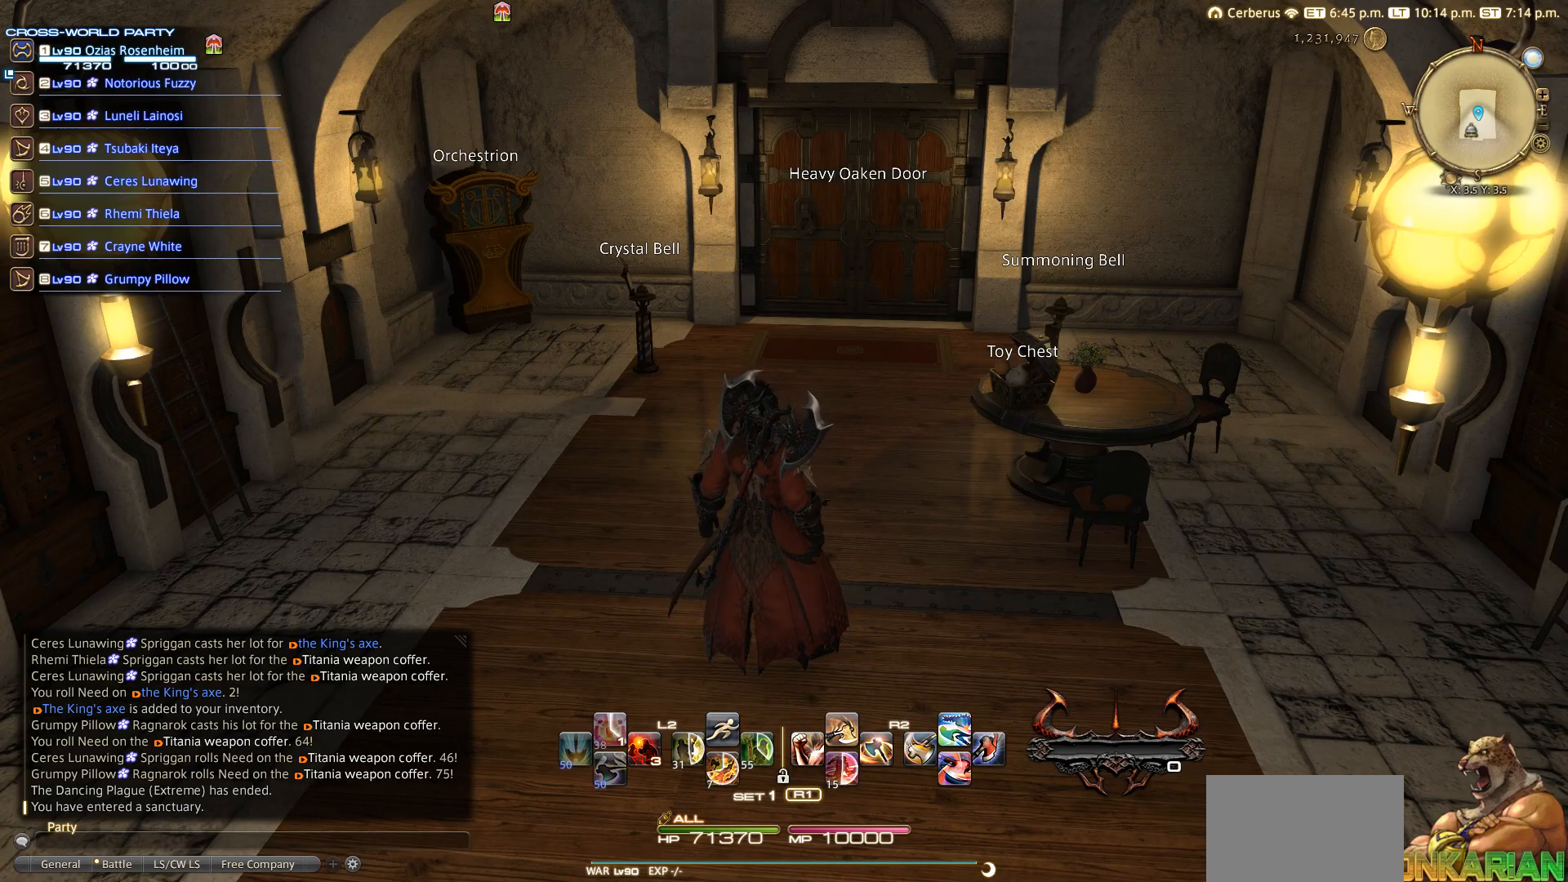
{"buttons": ["START"], "left_stick": "center", "right_stick": "center", "events": [[350, "START", "down"]]}
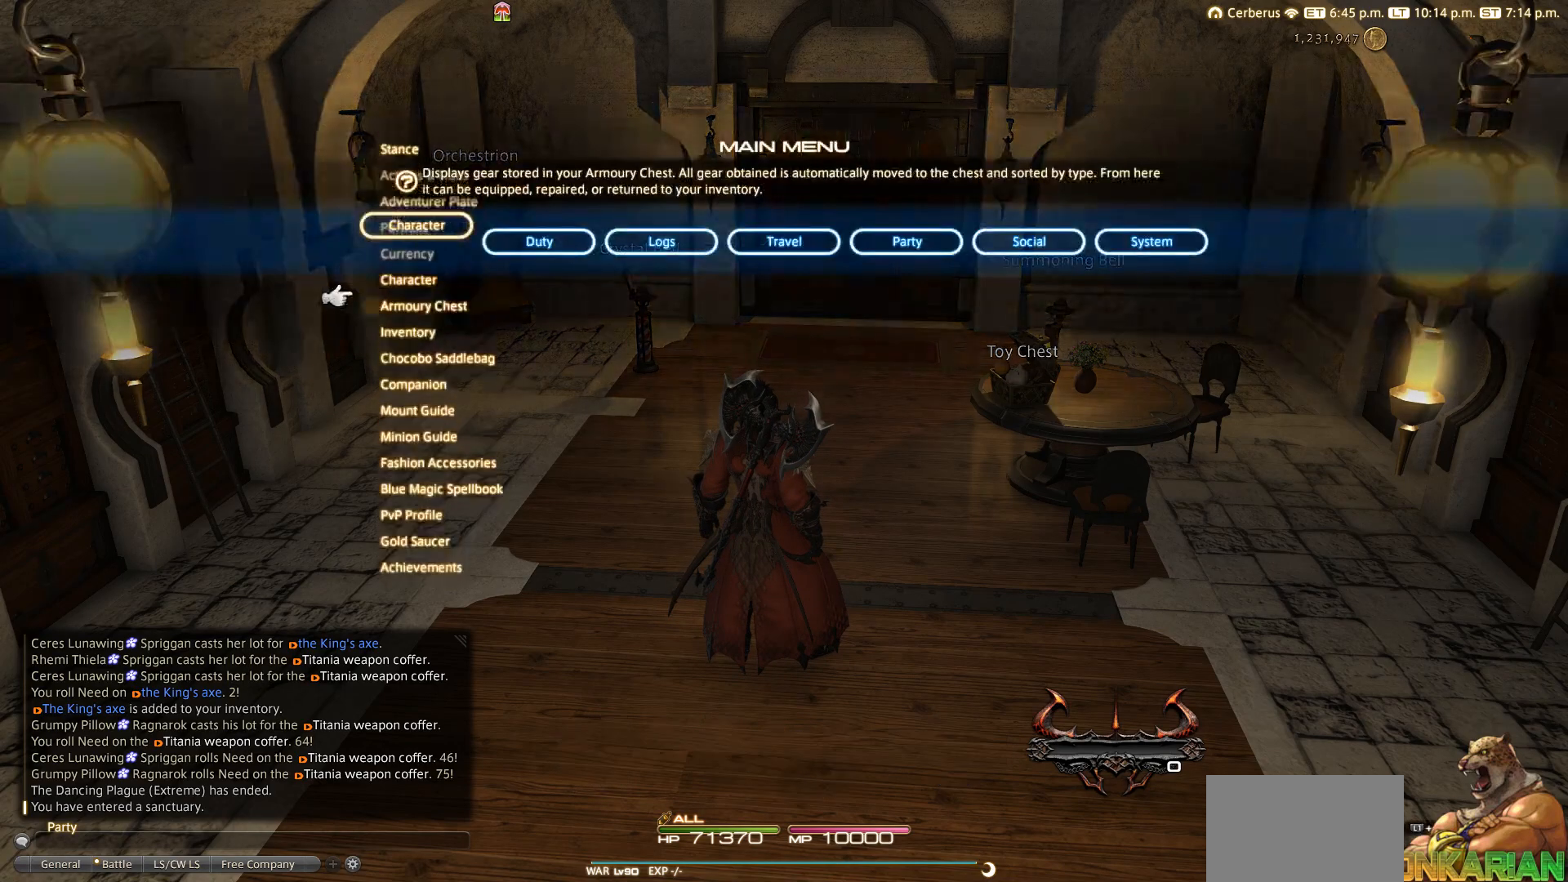
{"buttons": [], "left_stick": "center", "right_stick": "center", "events": [[17, "START", "up"], [150, "DPAD_DOWN", "down"], [250, "CROSS", "down"], [250, "DPAD_DOWN", "up"], [367, "CROSS", "up"]]}
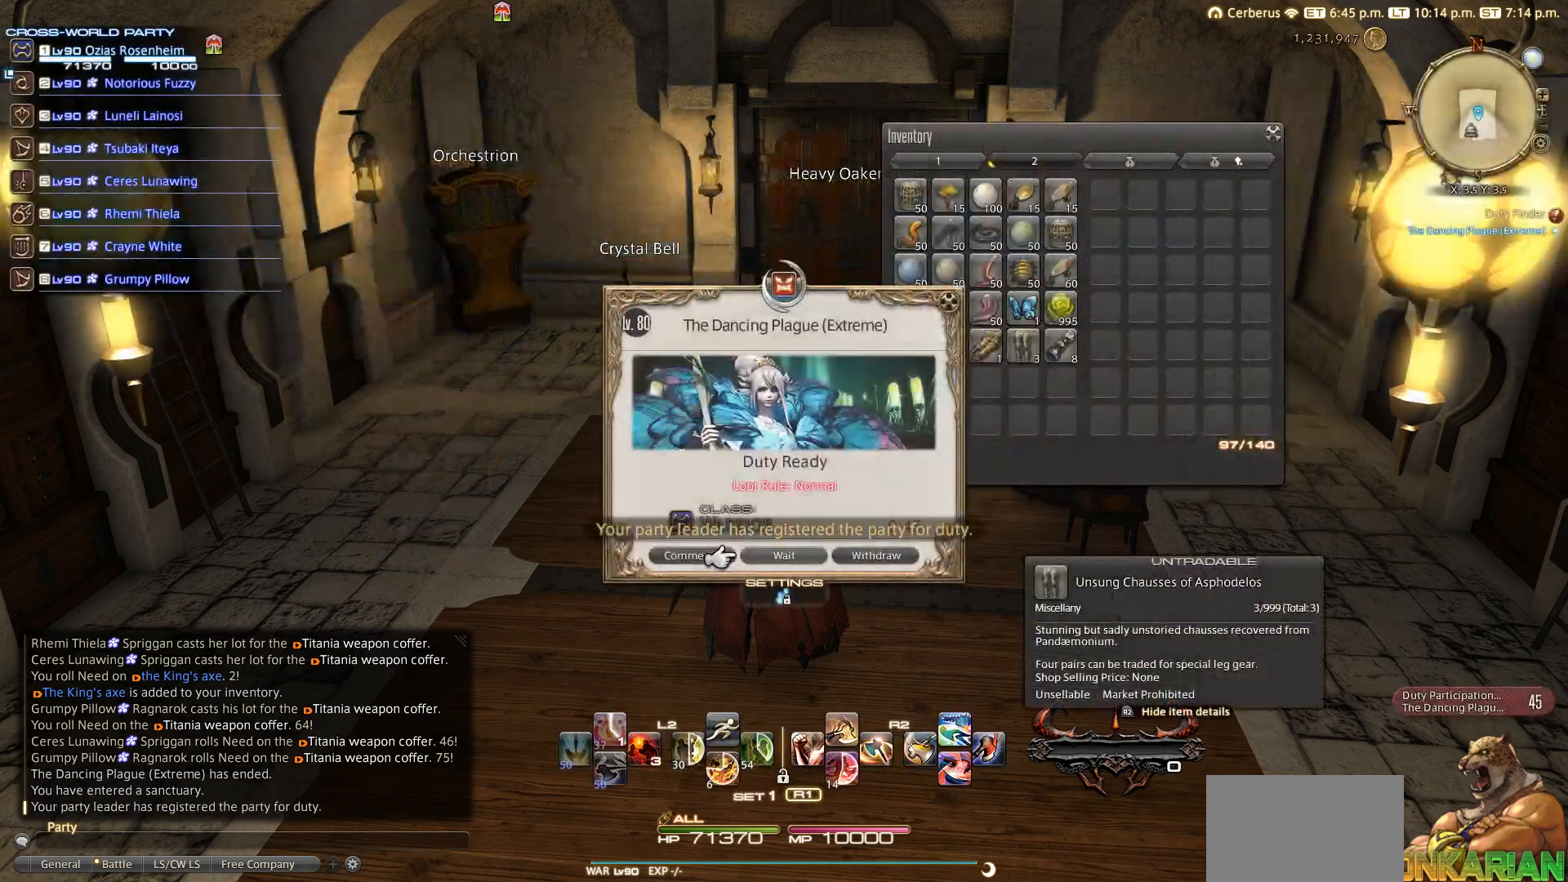
{"buttons": [], "left_stick": "center", "right_stick": "center", "events": []}